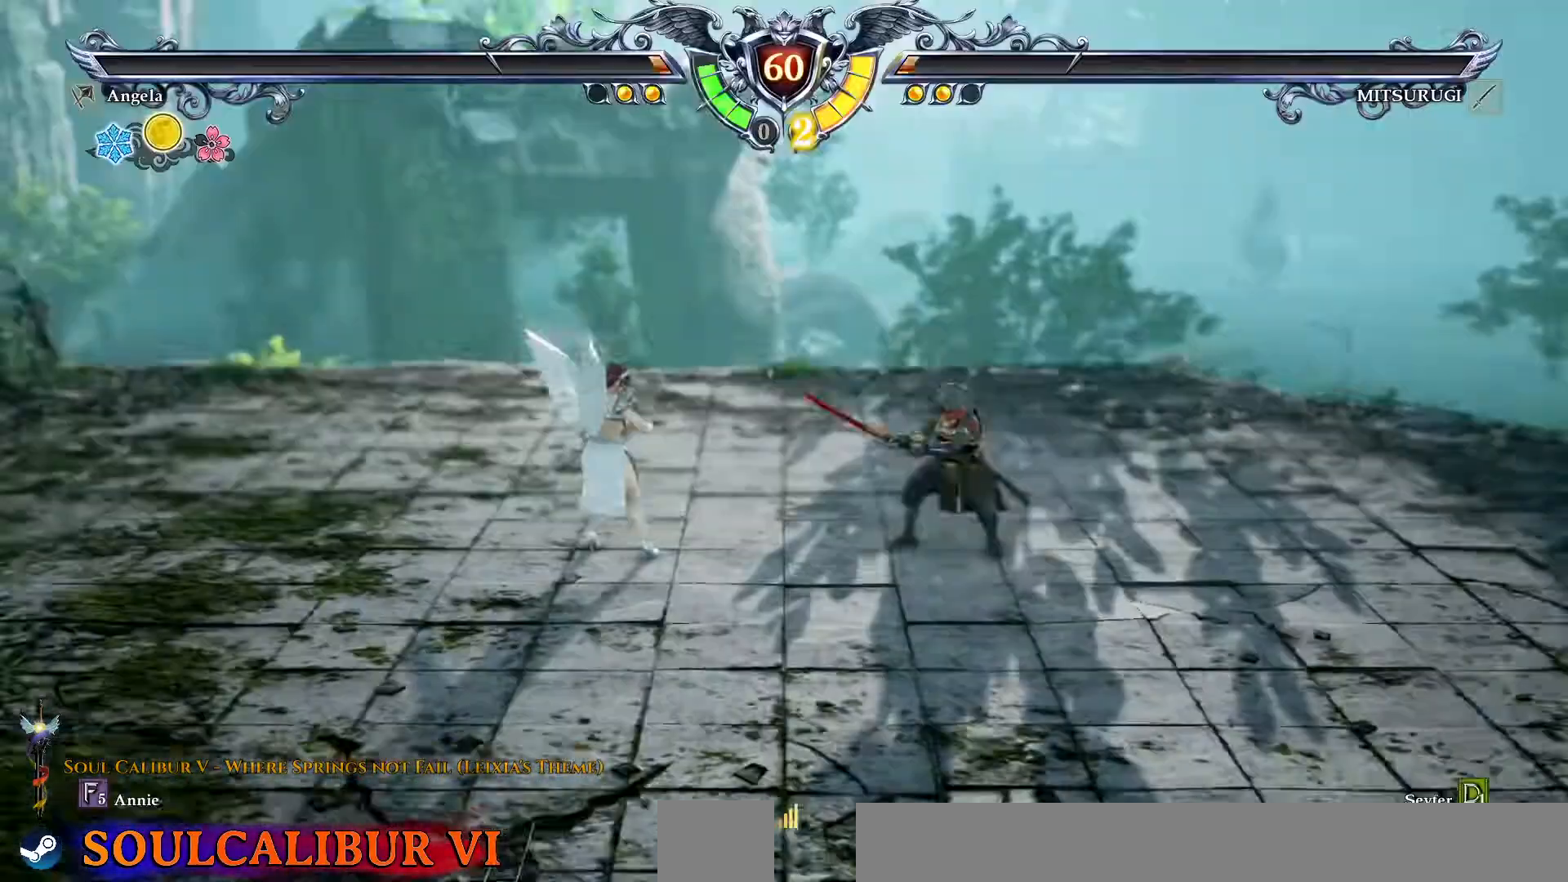
Gameplay with a controller (PlayStation layout); each line is a JSON object with the inputs held at the frame after it (dt_ms = milliseconds from this image to that frame). "events" lists button and stick changes between this image and that frame as [ms after this image, input, new state], when the widget could be followed in between. Not read: L1 L3 R1 R3 TOUCHPAD.
{"dt_ms": 500, "buttons": [], "events": []}
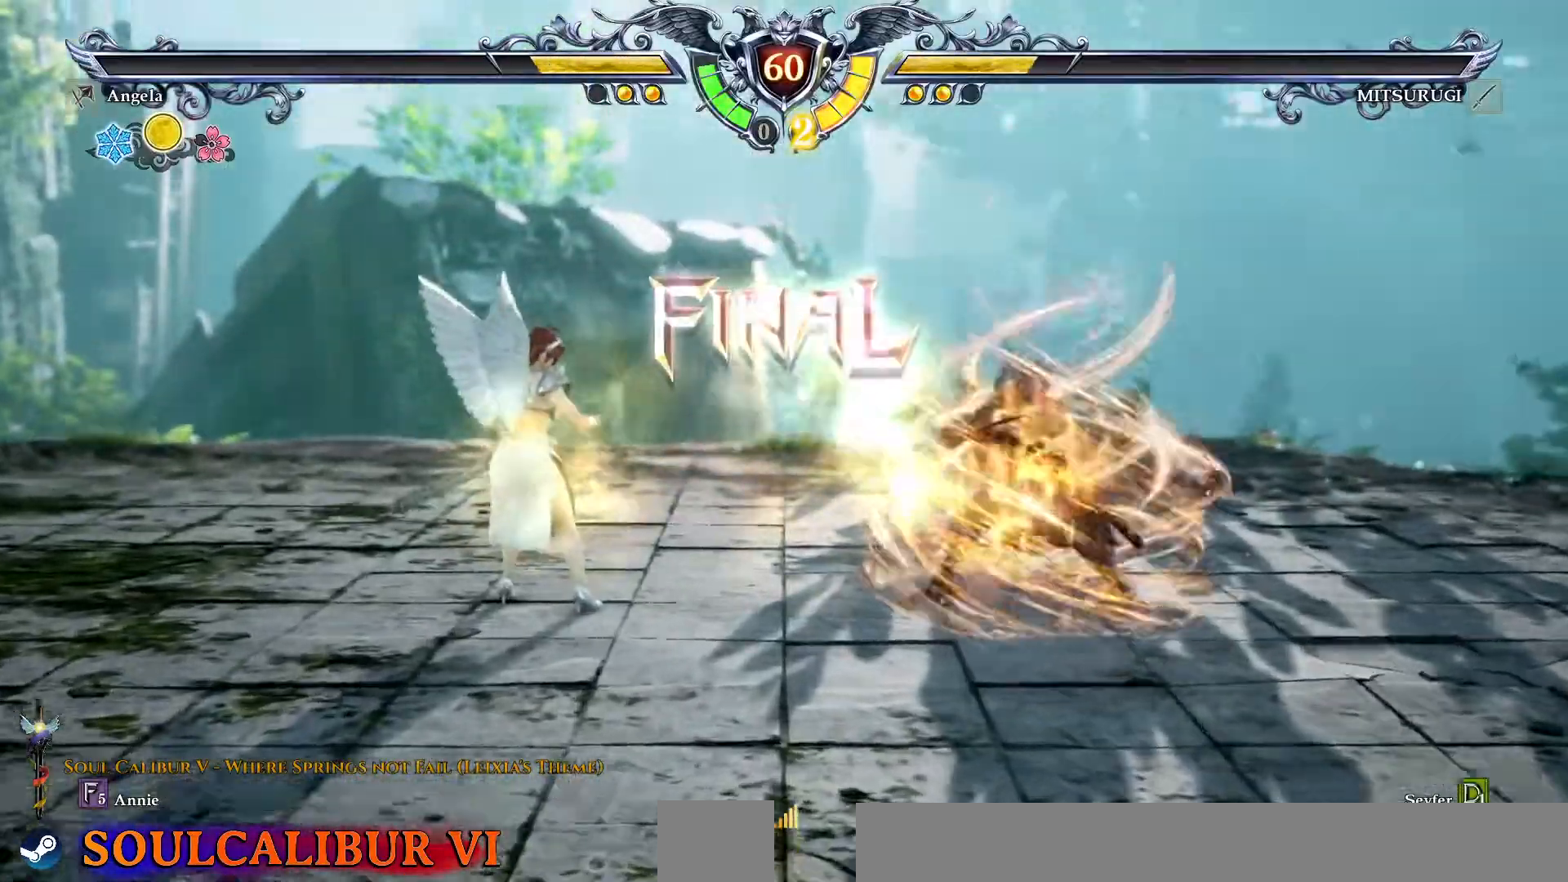
{"dt_ms": 500, "buttons": [], "events": []}
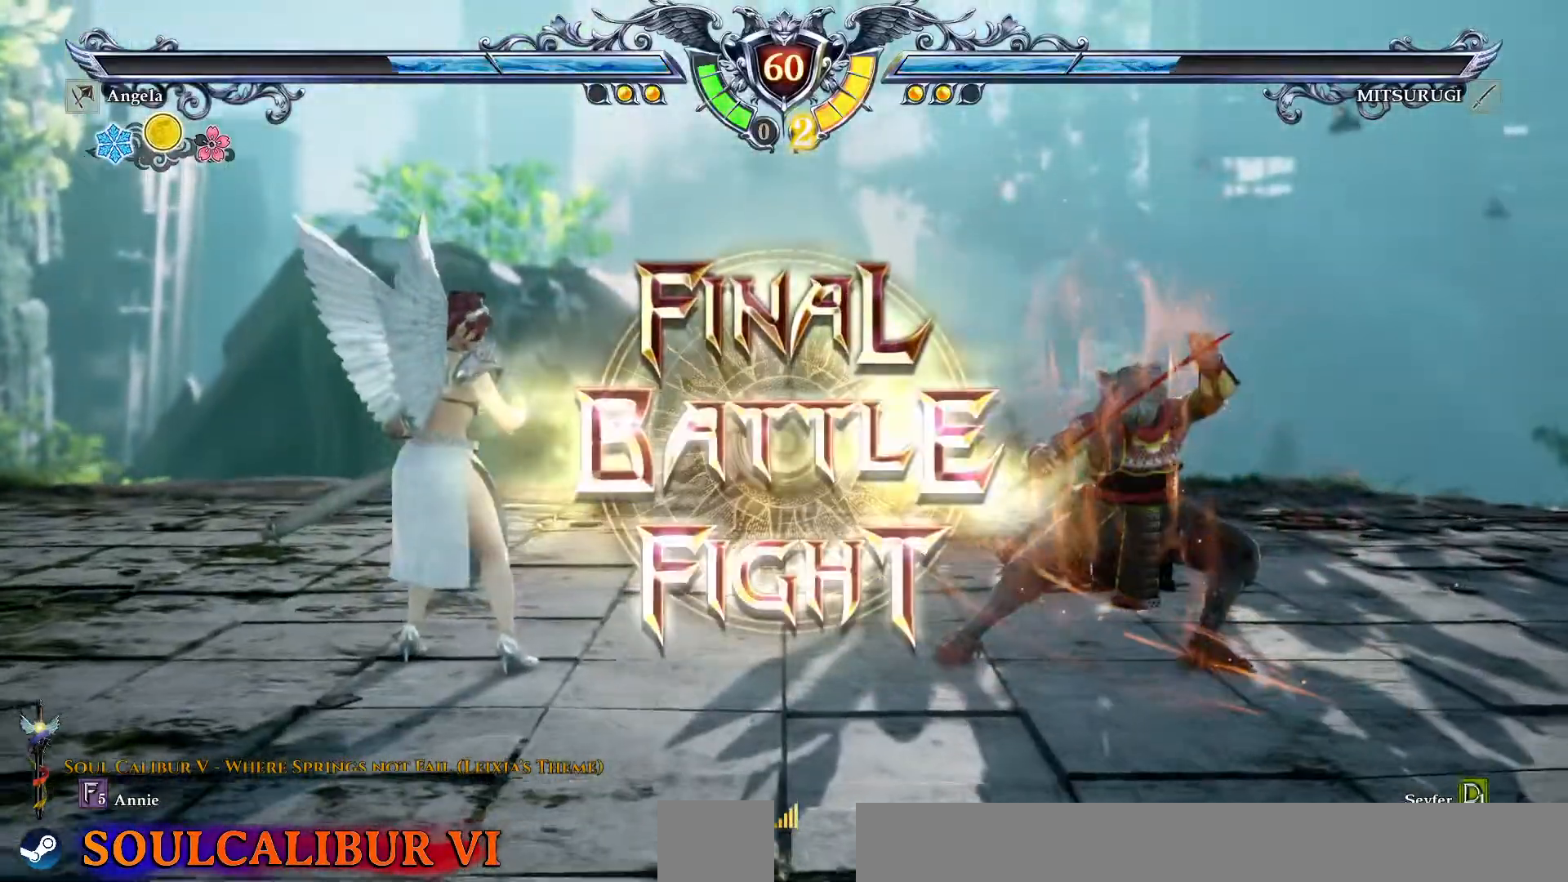
{"dt_ms": 500, "buttons": ["CROSS"], "events": [[483, "CROSS", "down"]]}
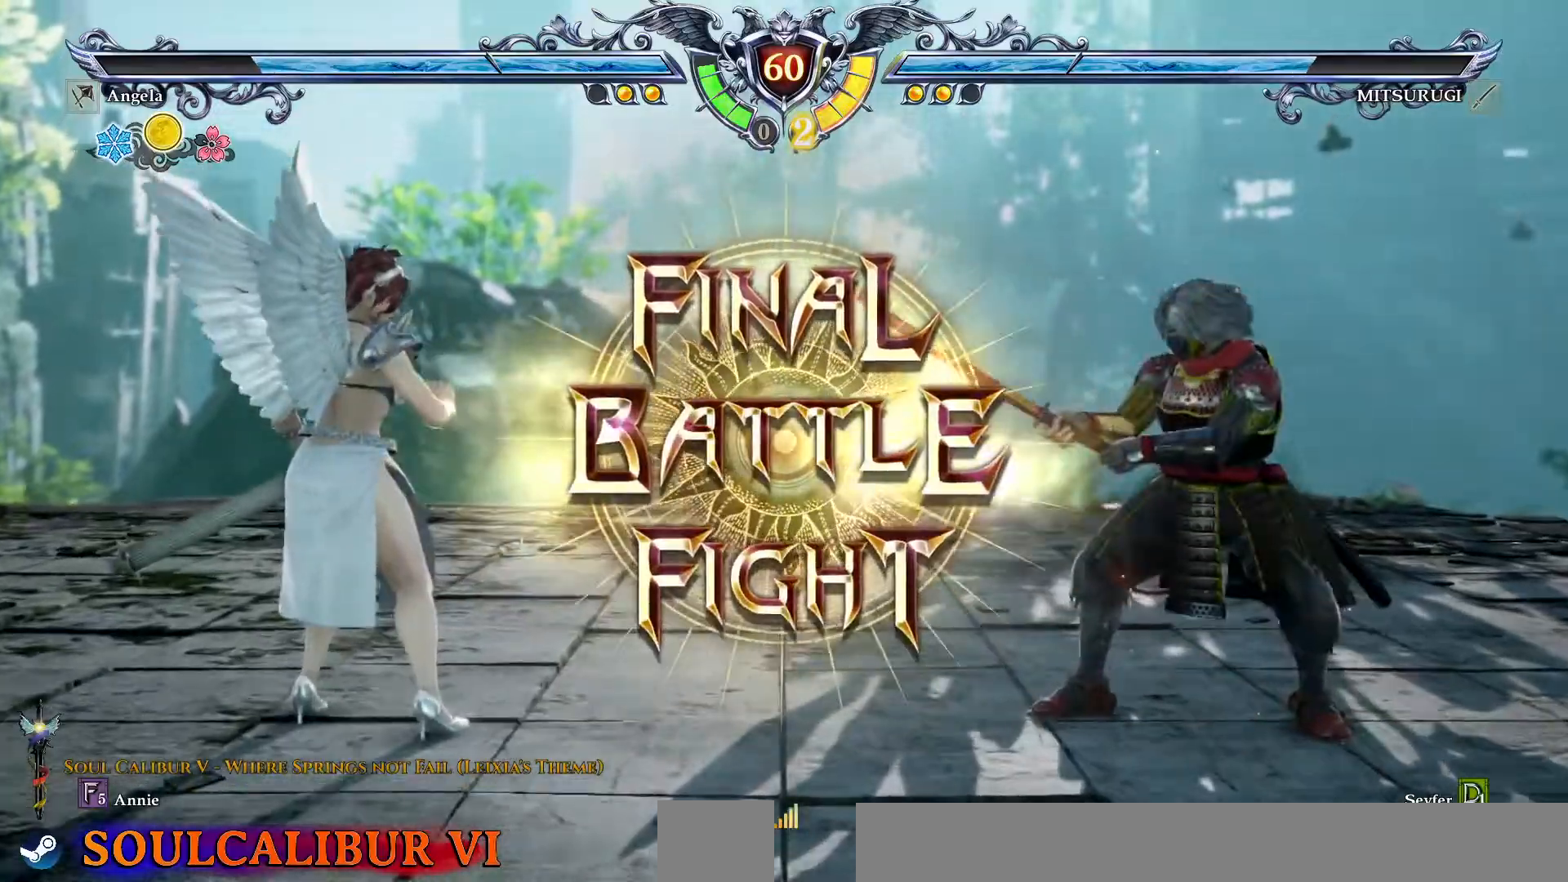
{"dt_ms": 500, "buttons": ["DPAD_RIGHT"], "events": [[167, "CROSS", "up"], [500, "DPAD_RIGHT", "down"]]}
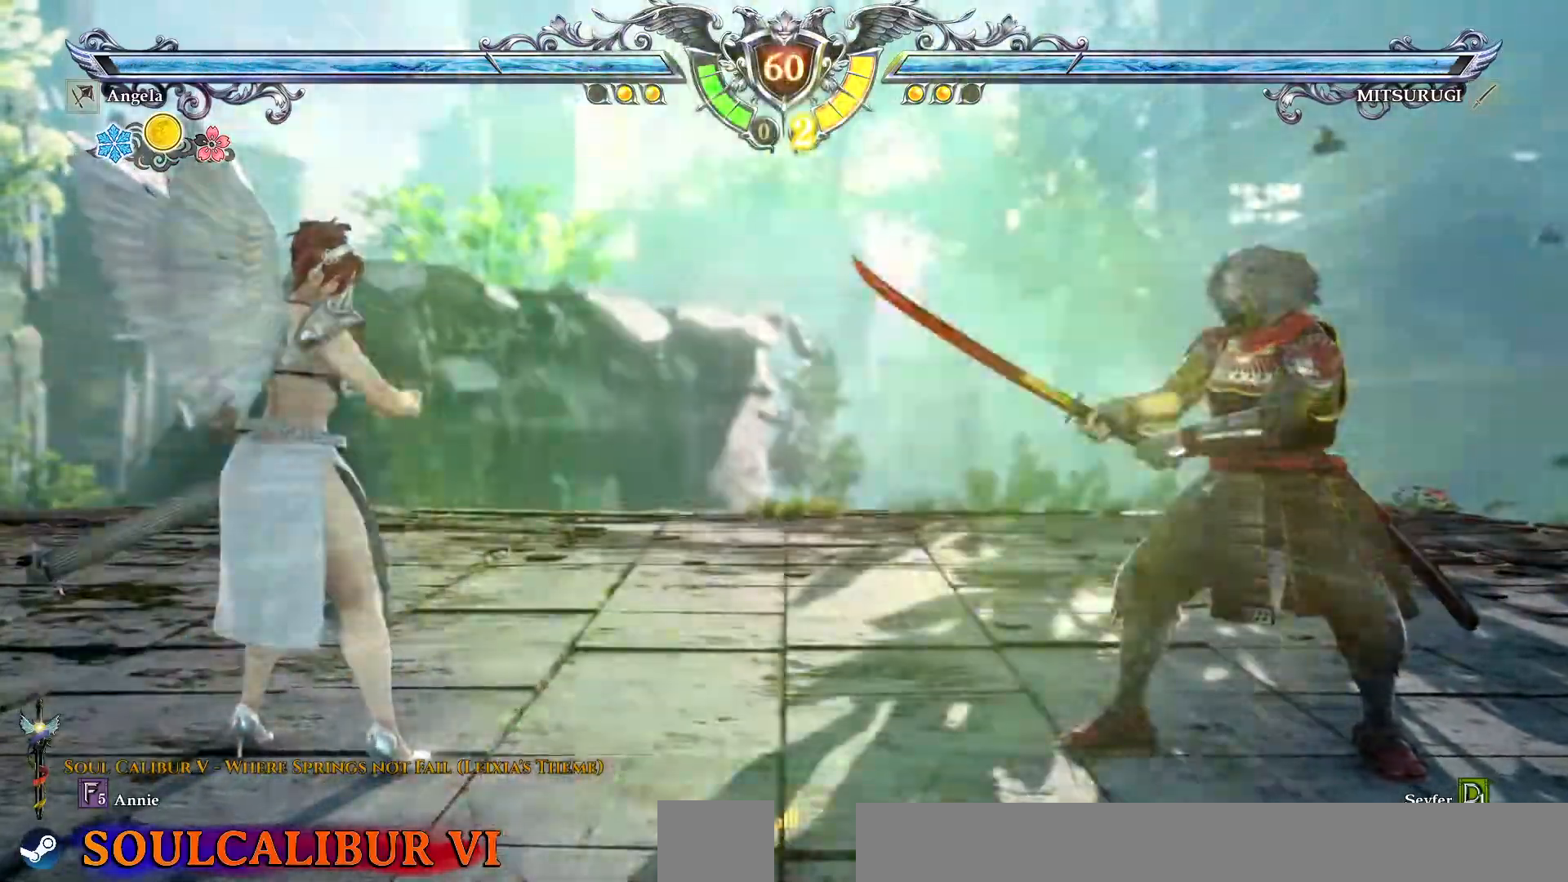
{"dt_ms": 500, "buttons": [], "events": [[67, "DPAD_RIGHT", "up"], [200, "DPAD_DOWN", "down"], [250, "DPAD_DOWN", "up"], [317, "CROSS", "down"], [500, "CROSS", "up"]]}
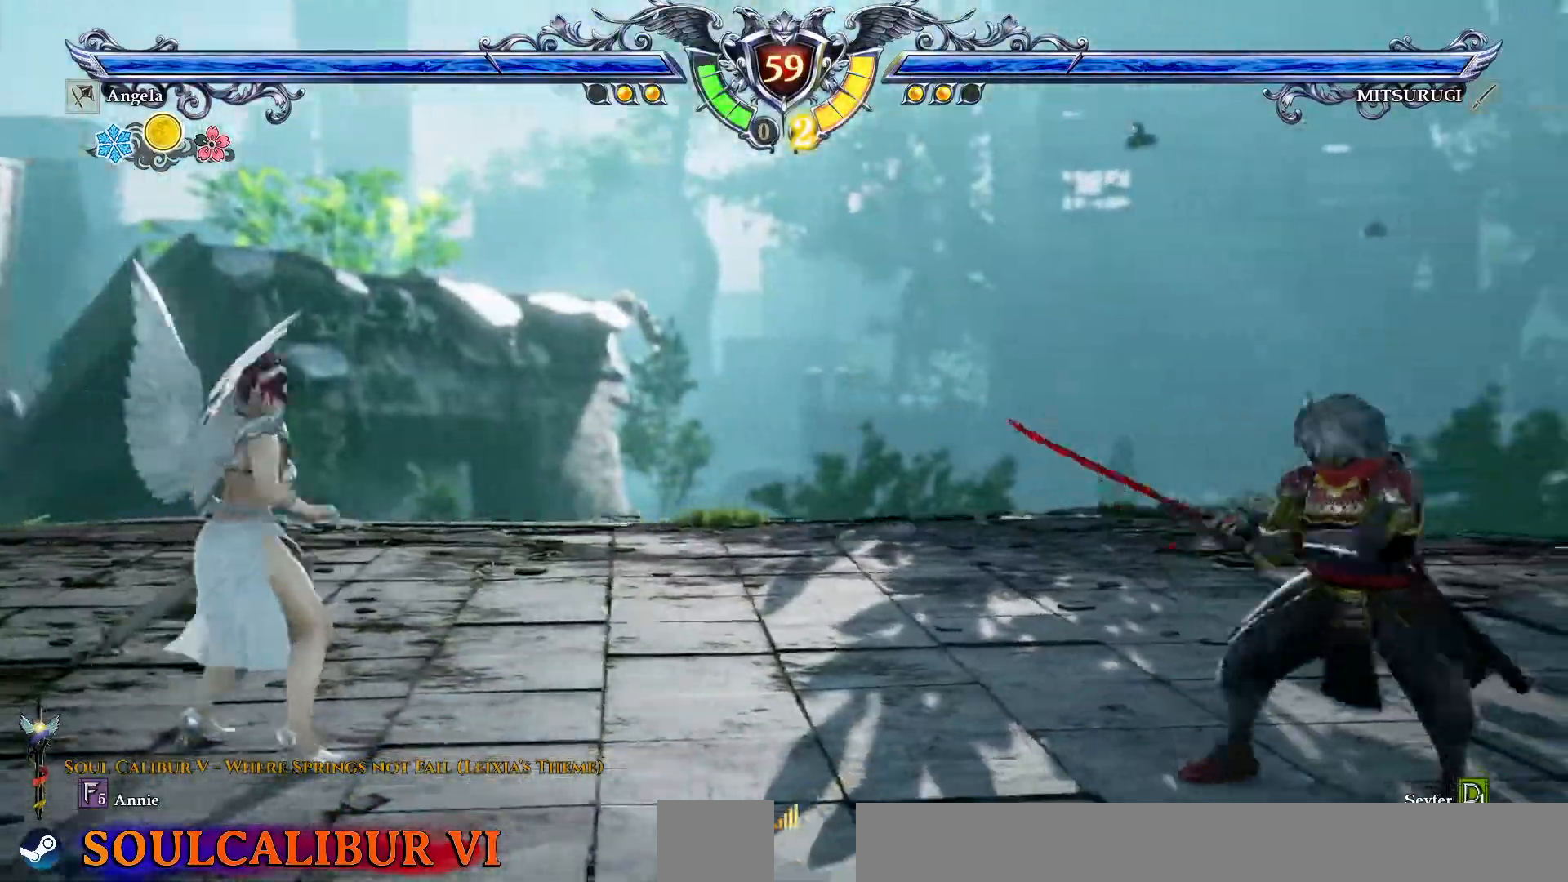
{"dt_ms": 500, "buttons": ["SQUARE"], "events": [[50, "CROSS", "down"], [50, "DPAD_LEFT", "down"], [50, "SELECT", "down"], [150, "CROSS", "up"], [217, "CROSS", "down"], [400, "DPAD_LEFT", "up"], [400, "SELECT", "up"], [433, "CROSS", "up"], [433, "SQUARE", "down"]]}
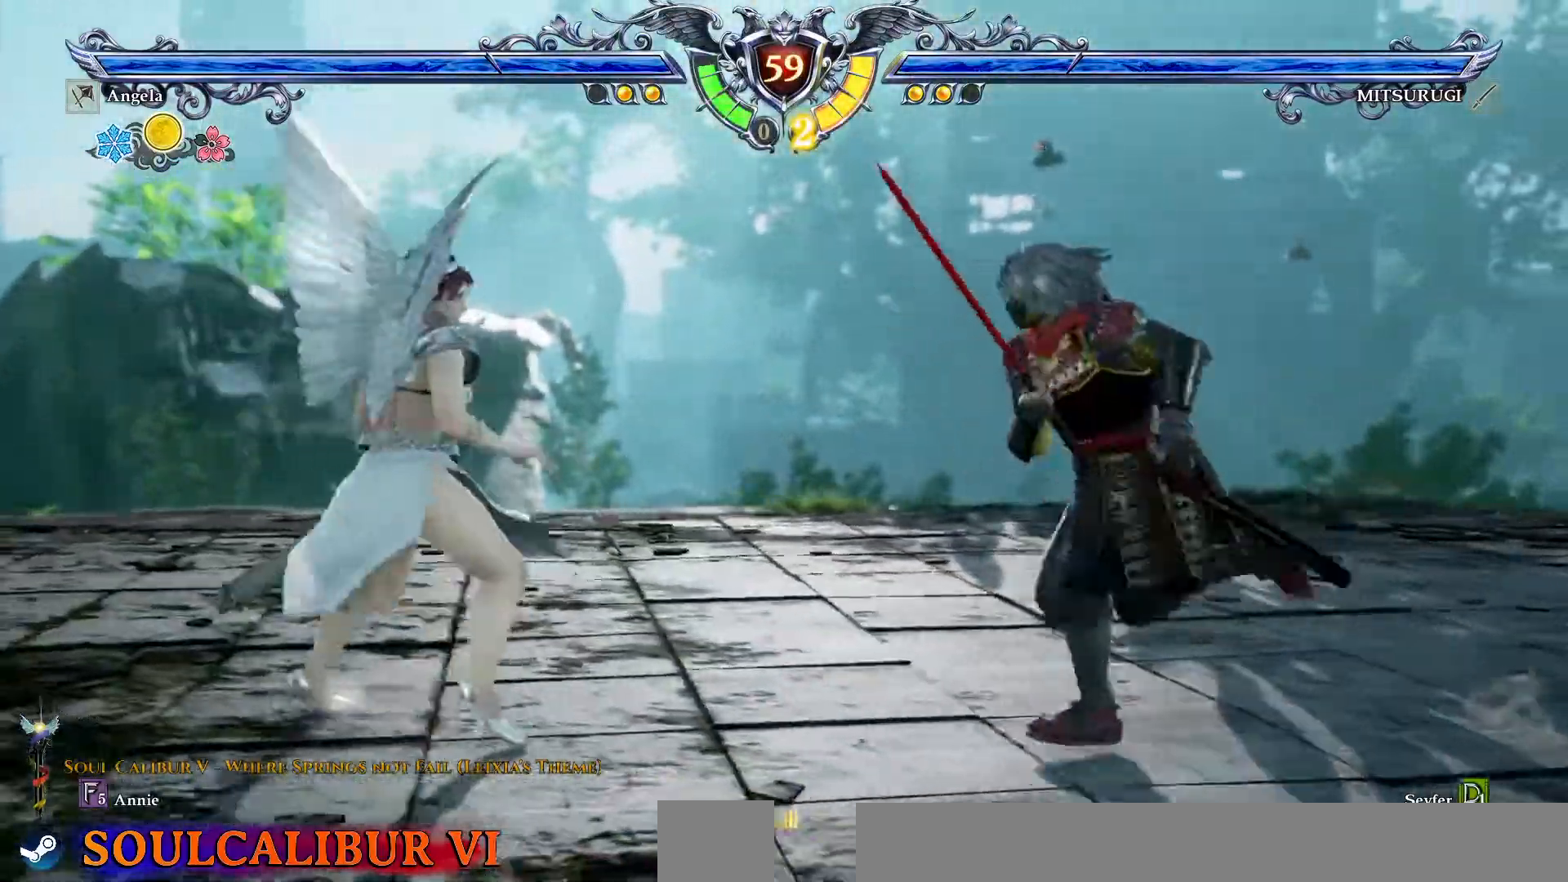
{"dt_ms": 500, "buttons": [], "events": [[17, "SQUARE", "up"], [100, "SQUARE", "down"], [150, "SQUARE", "up"]]}
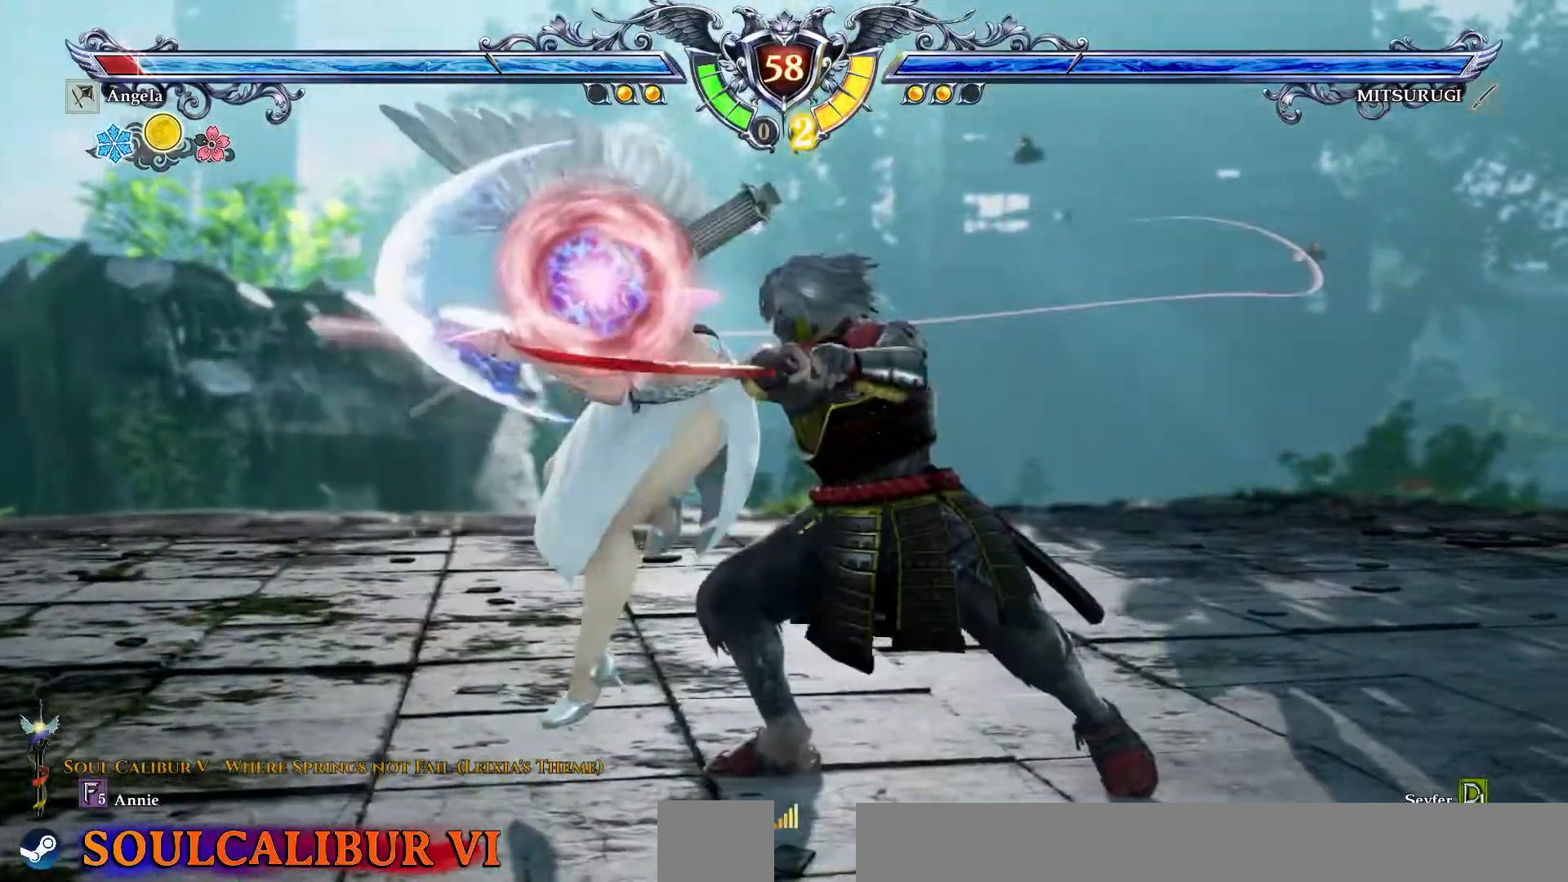
{"dt_ms": 500, "buttons": ["DPAD_RIGHT"], "events": [[317, "DPAD_RIGHT", "down"], [367, "DPAD_RIGHT", "up"], [450, "DPAD_RIGHT", "down"]]}
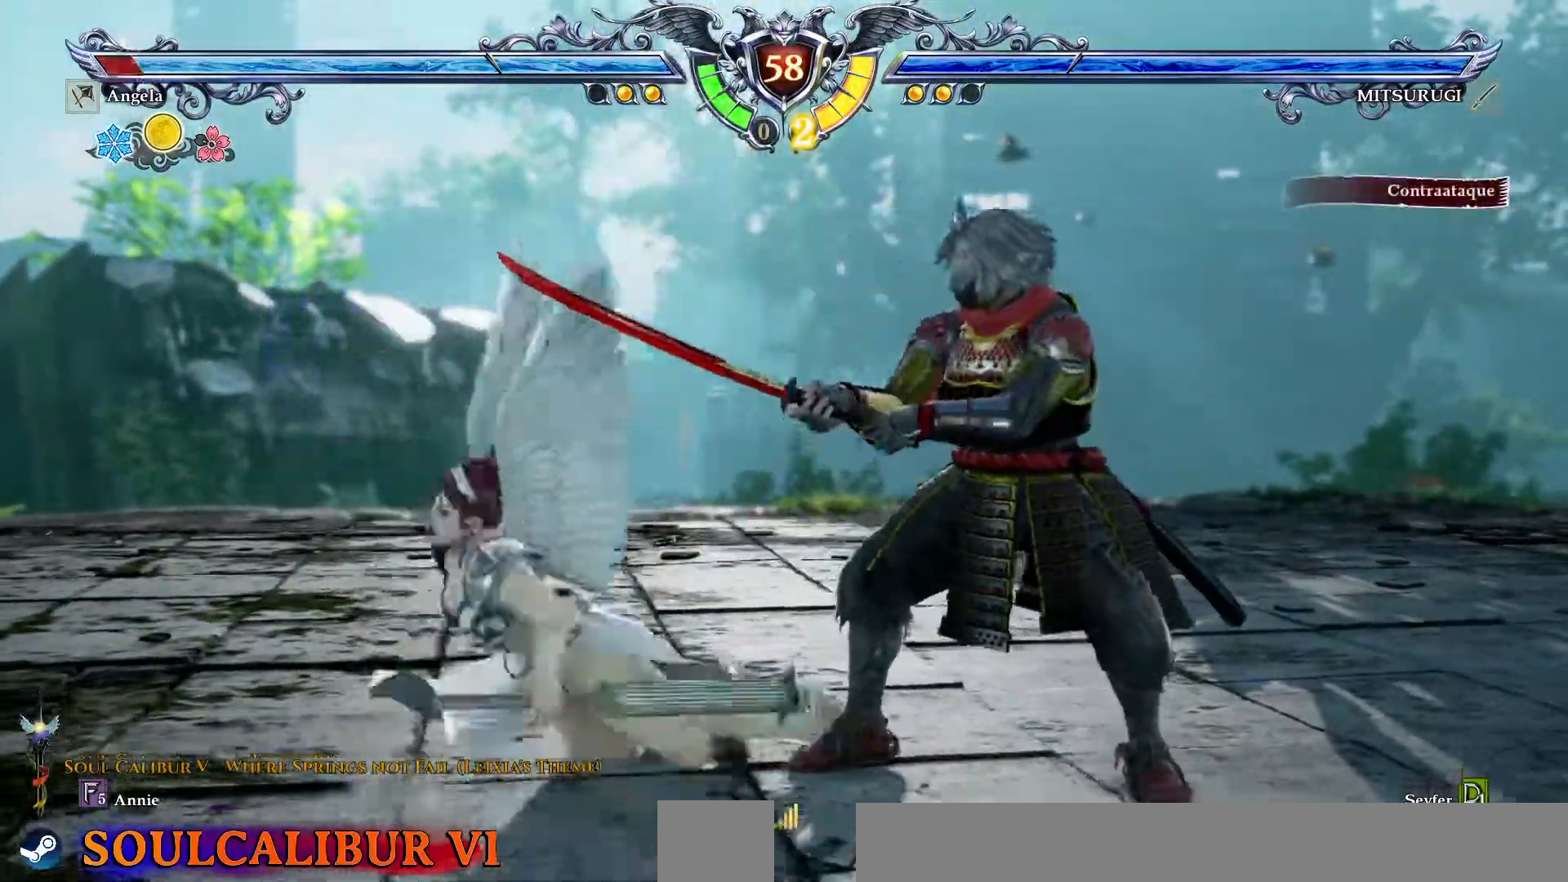
{"dt_ms": 500, "buttons": [], "events": [[150, "SQUARE", "down"], [233, "SQUARE", "up"], [250, "DPAD_RIGHT", "up"]]}
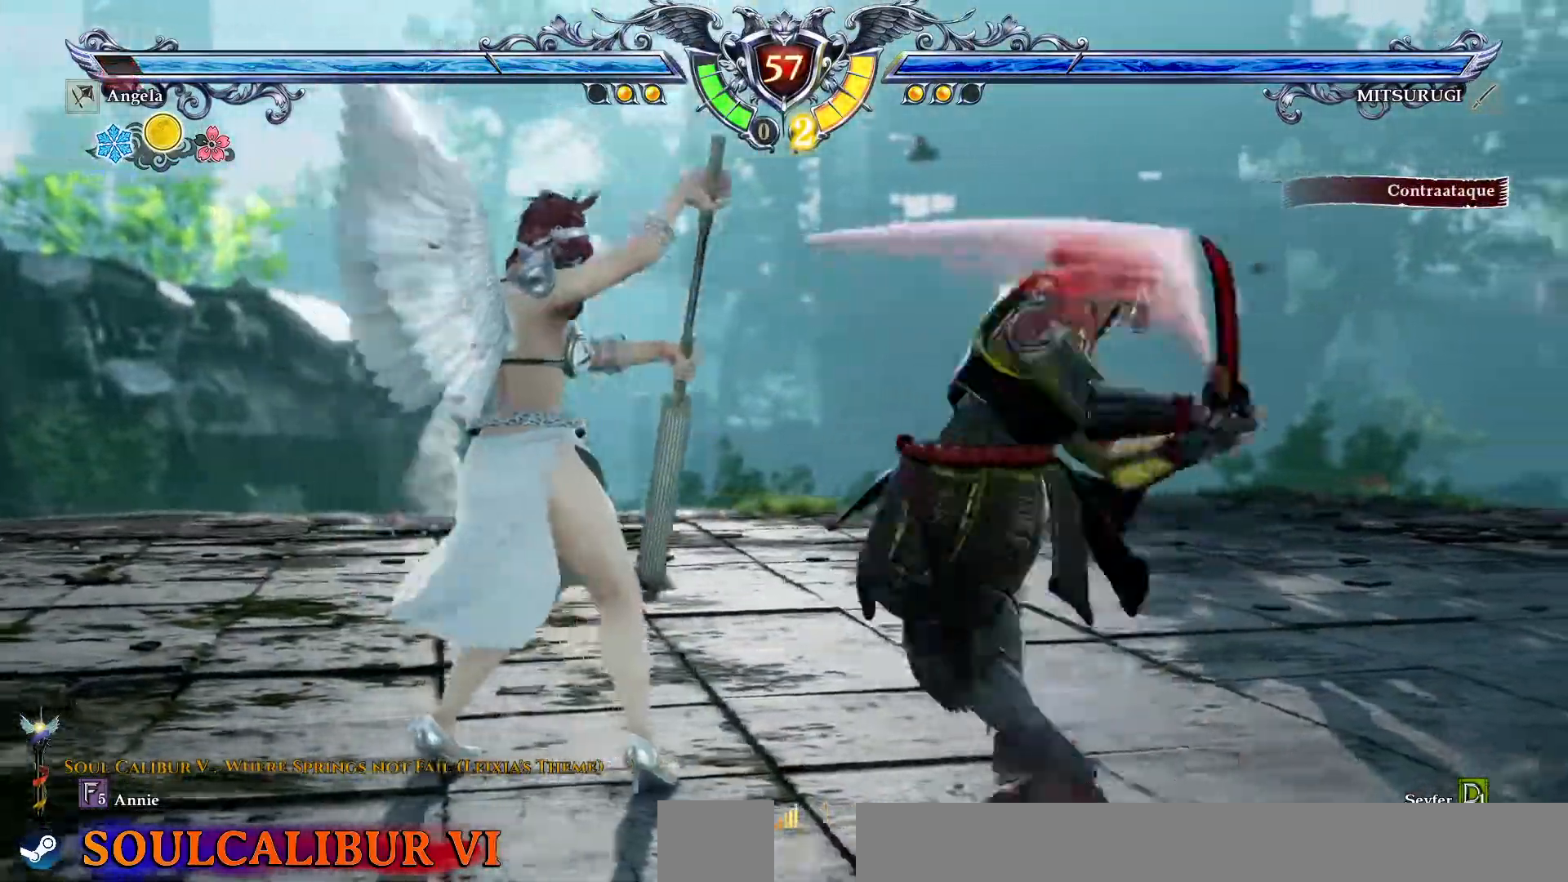
{"dt_ms": 500, "buttons": [], "events": [[83, "CROSS", "down"], [167, "CROSS", "up"]]}
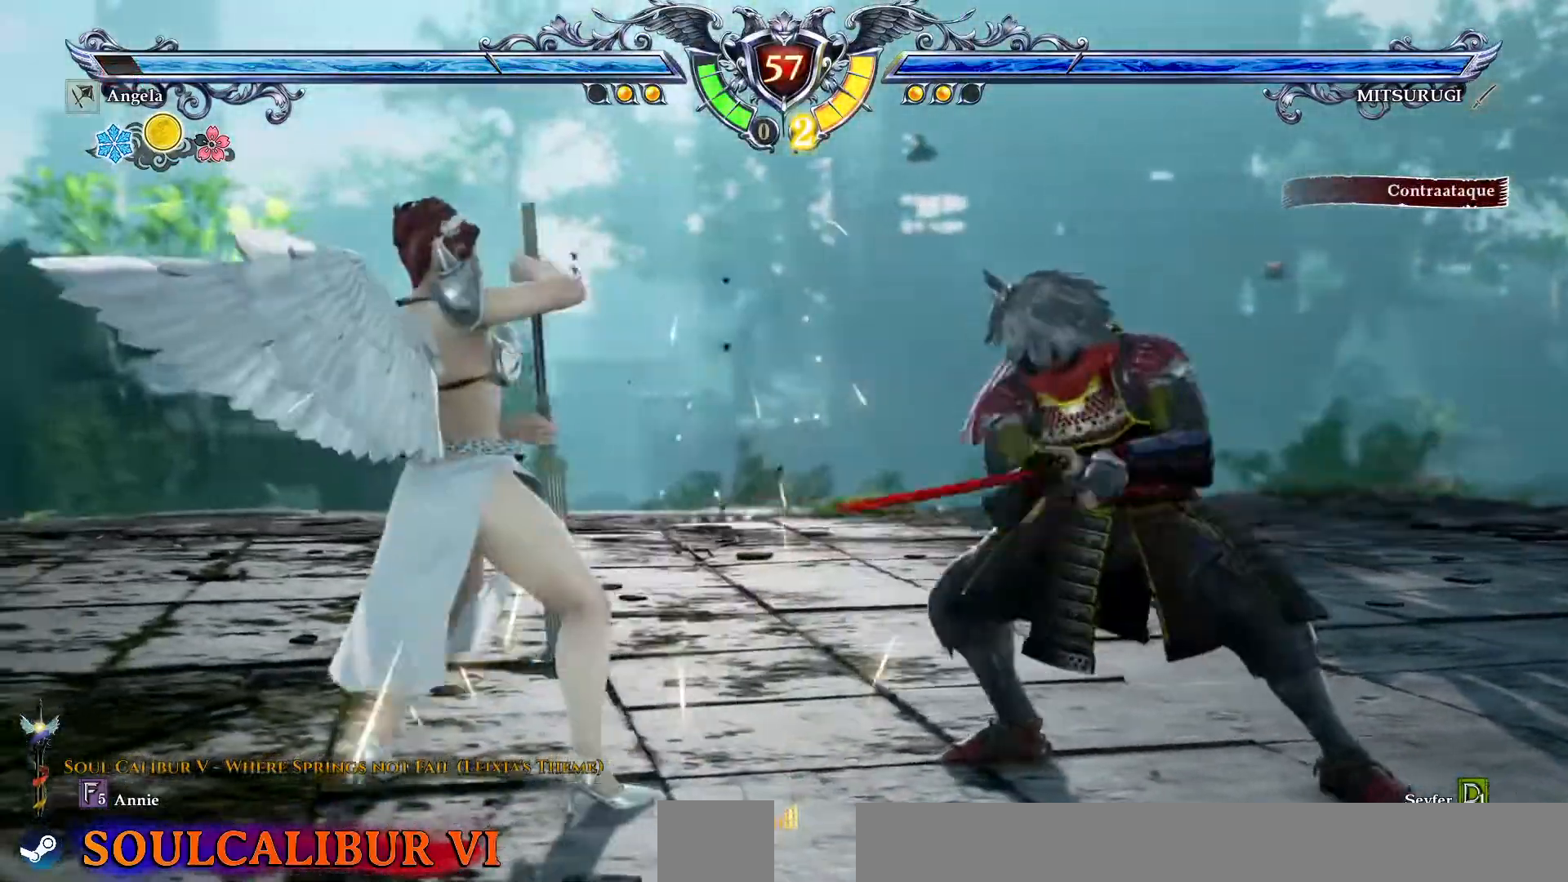
{"dt_ms": 500, "buttons": ["CROSS"], "events": [[150, "CROSS", "down"]]}
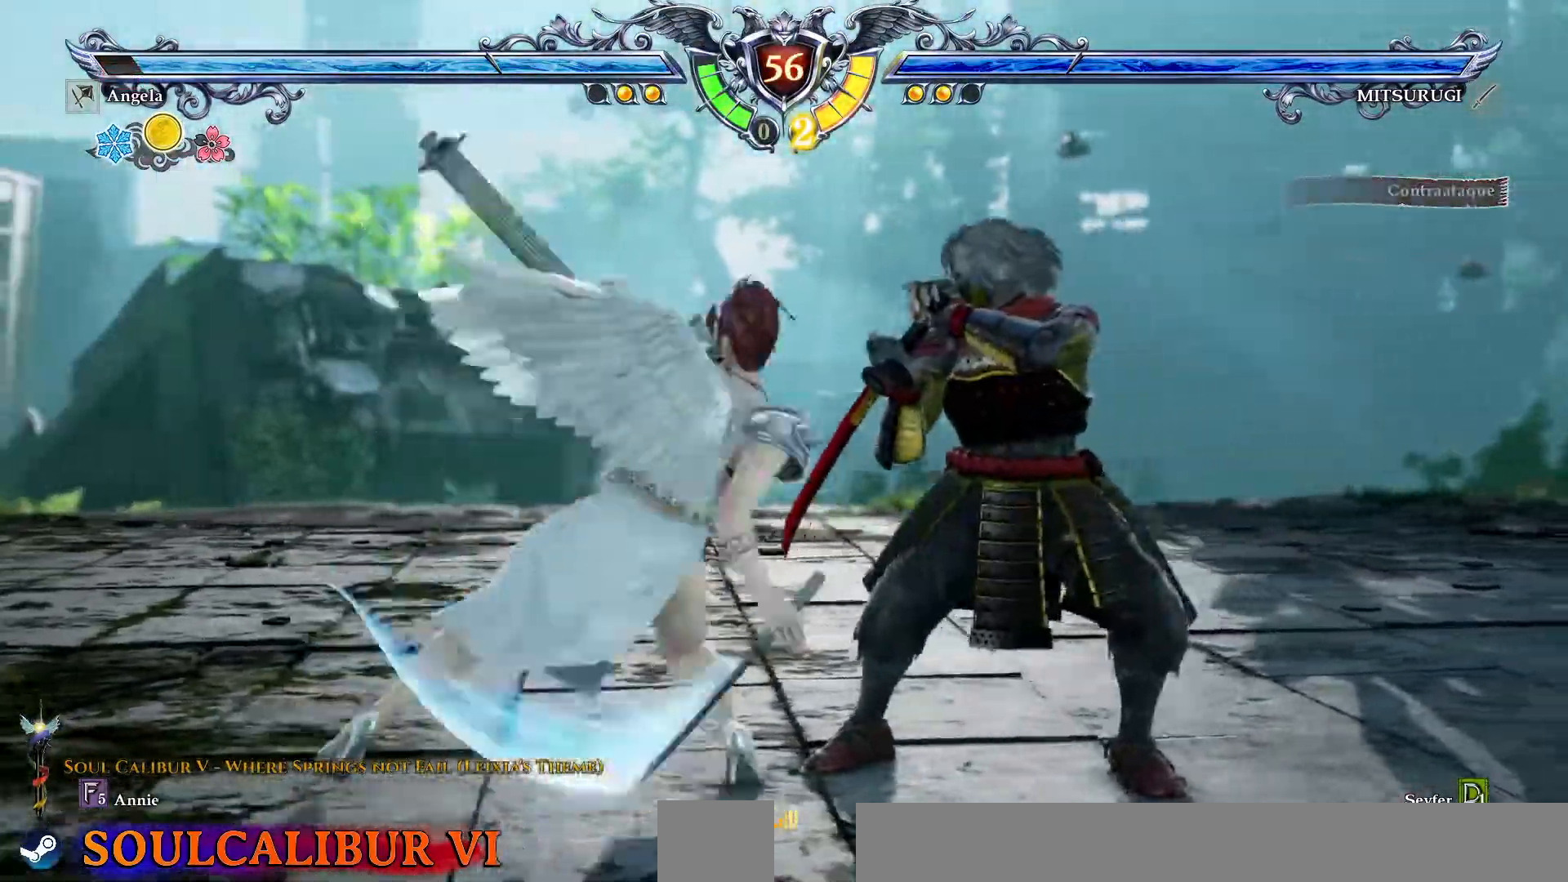
{"dt_ms": 500, "buttons": ["CROSS"], "events": []}
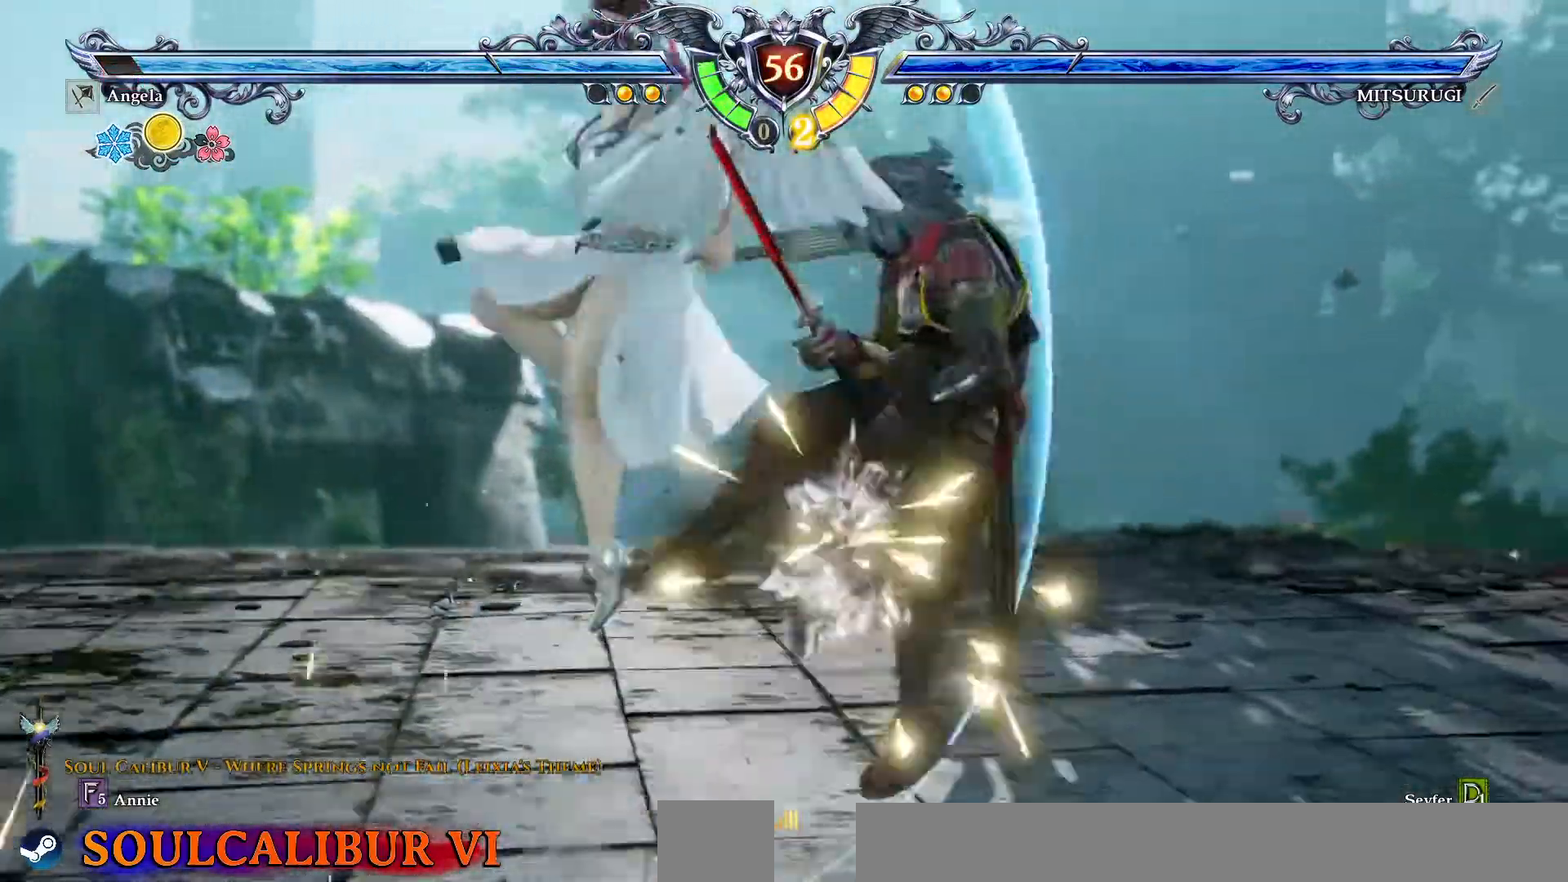
{"dt_ms": 500, "buttons": ["TRIANGLE", "DPAD_DOWN", "DPAD_RIGHT"], "events": [[67, "CROSS", "up"], [200, "DPAD_DOWN", "down"], [217, "DPAD_RIGHT", "down"], [250, "TRIANGLE", "down"], [350, "TRIANGLE", "up"], [433, "TRIANGLE", "down"]]}
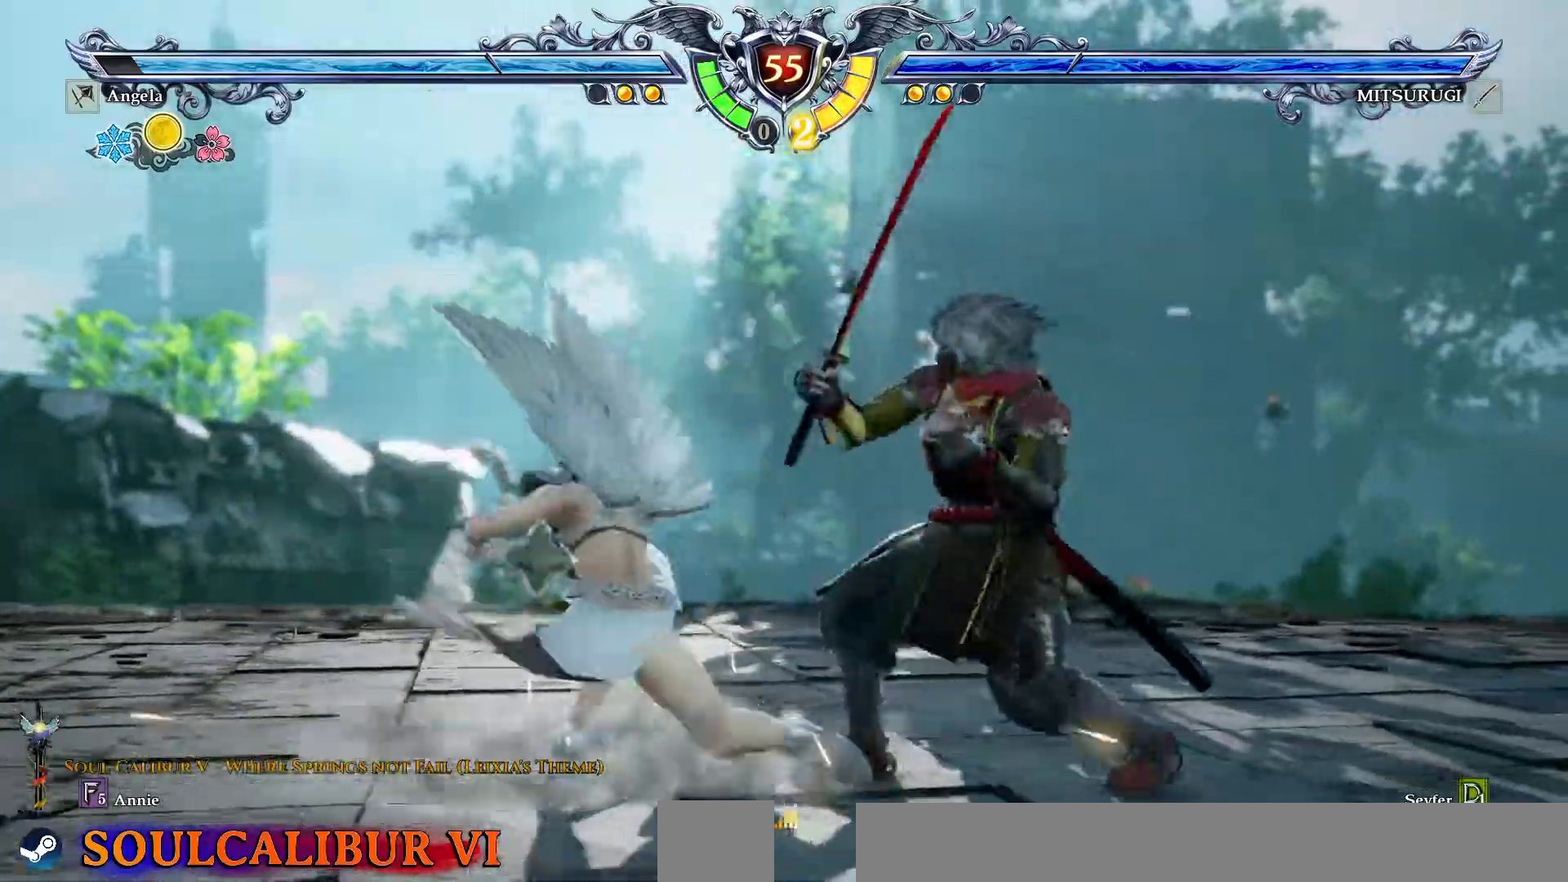
{"dt_ms": 500, "buttons": [], "events": [[17, "TRIANGLE", "up"], [83, "TRIANGLE", "down"], [167, "TRIANGLE", "up"], [217, "TRIANGLE", "down"], [300, "TRIANGLE", "up"], [467, "DPAD_RIGHT", "up"], [483, "DPAD_DOWN", "up"]]}
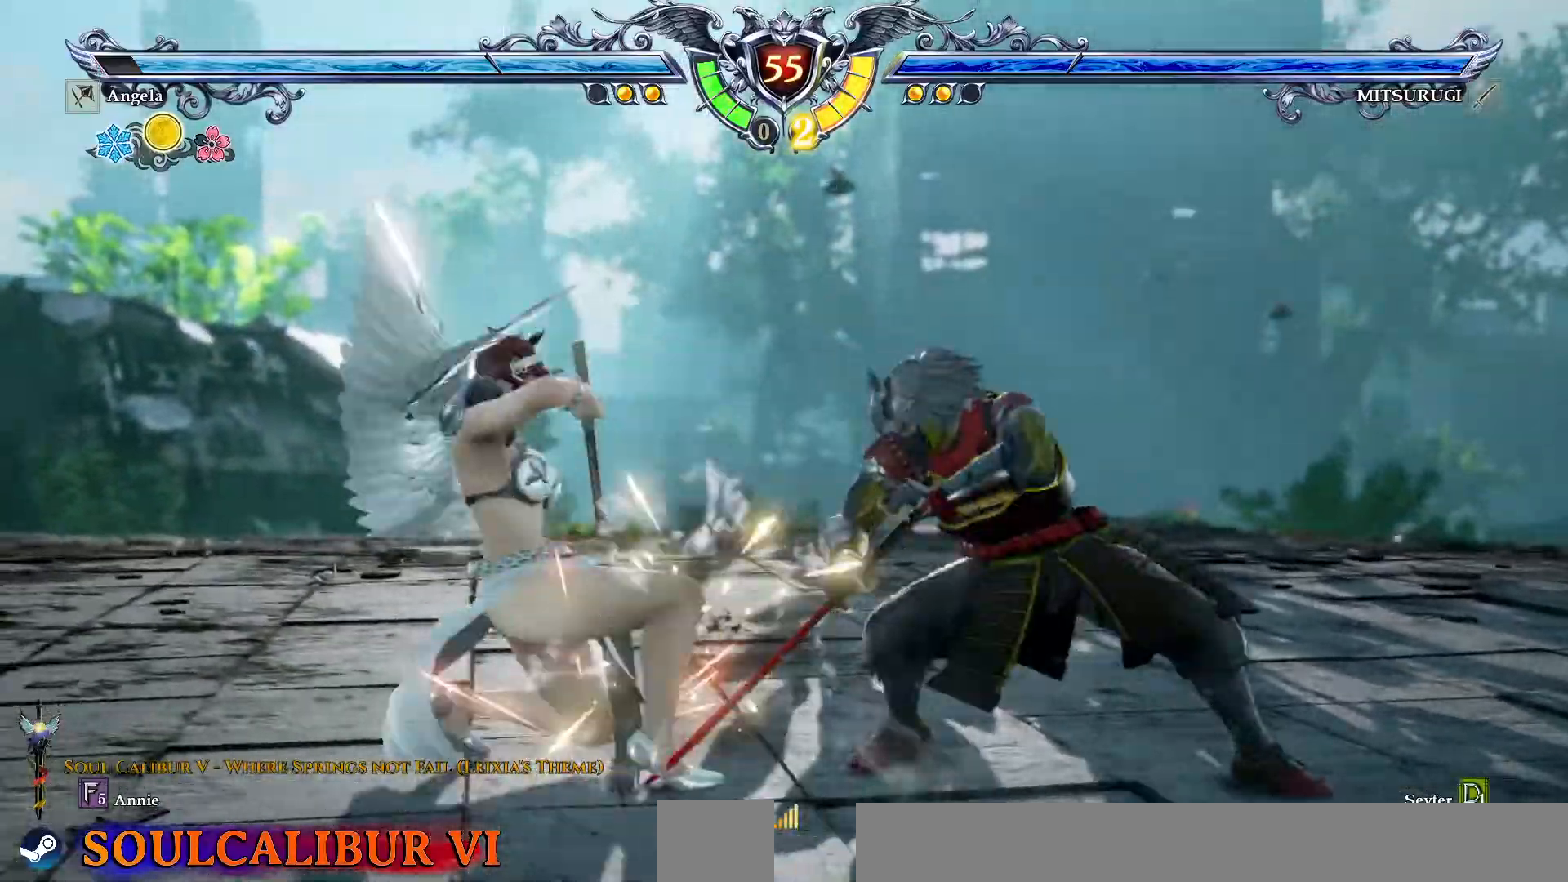
{"dt_ms": 500, "buttons": ["CROSS"], "events": [[117, "CROSS", "down"]]}
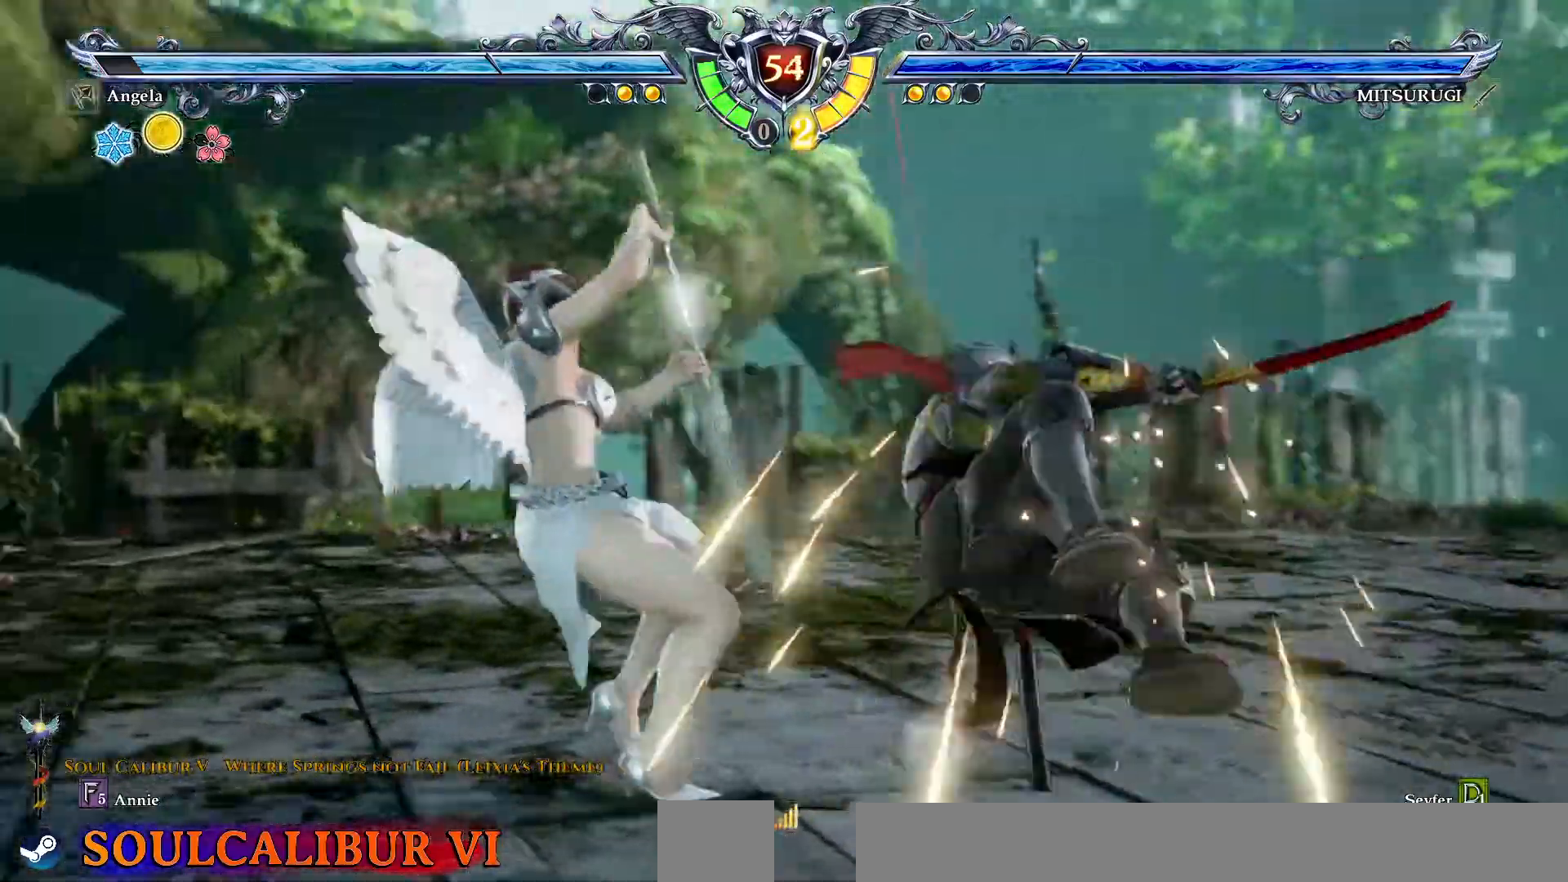
{"dt_ms": 500, "buttons": ["CROSS", "DPAD_DOWN"], "events": [[350, "DPAD_DOWN", "down"]]}
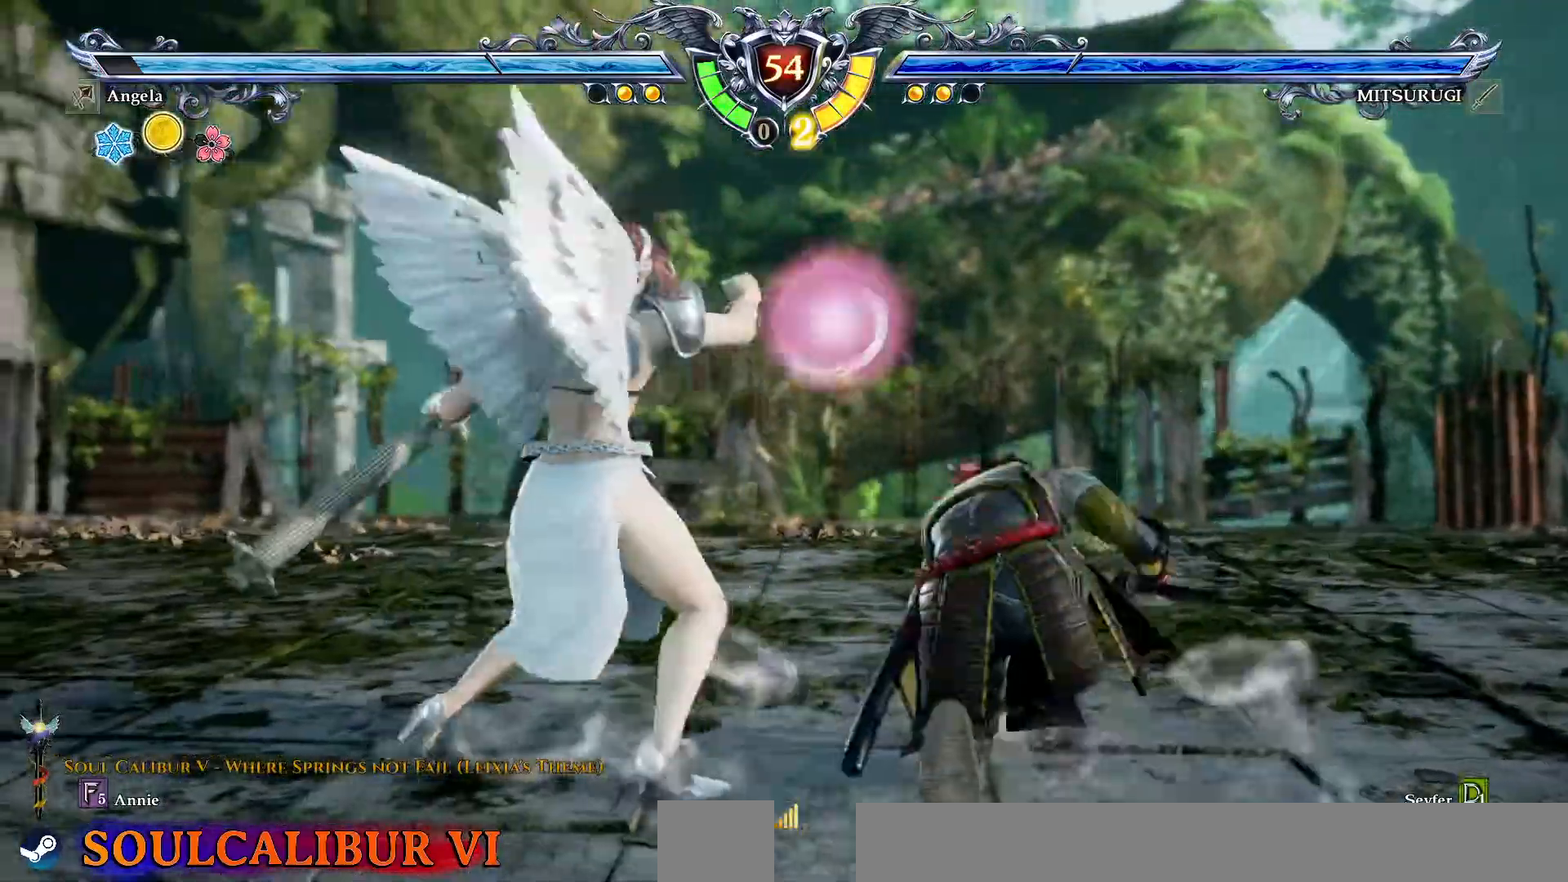
{"dt_ms": 1000, "buttons": ["SQUARE", "DPAD_DOWN", "DPAD_LEFT"]}
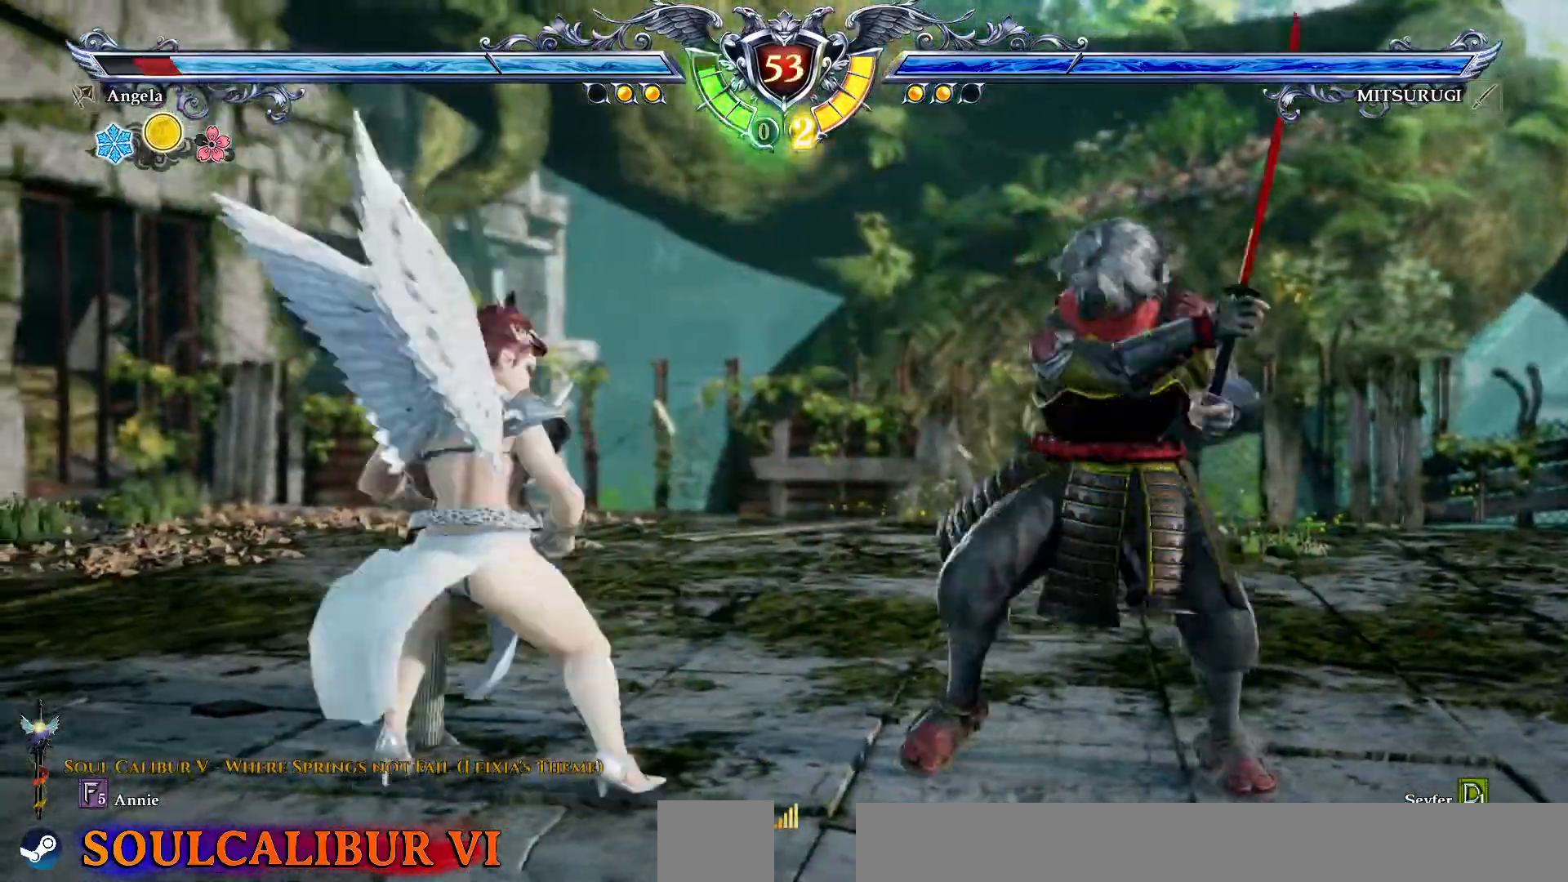
{"dt_ms": 500, "buttons": [], "events": [[33, "DPAD_DOWN", "up"], [33, "DPAD_LEFT", "up"], [33, "SQUARE", "up"]]}
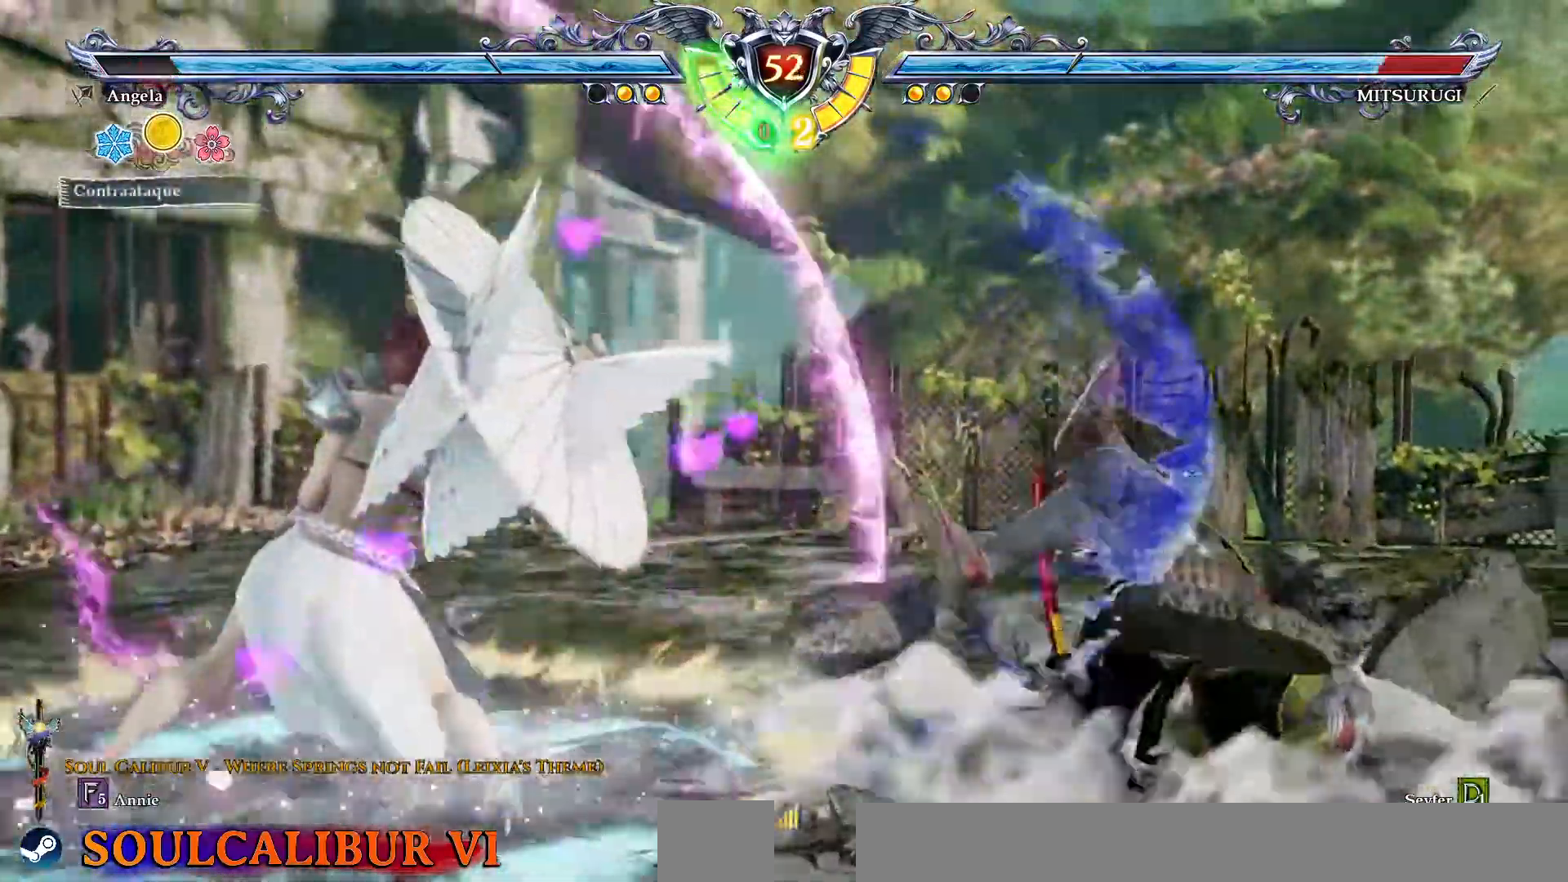
{"dt_ms": 500, "buttons": ["CROSS", "DPAD_LEFT"], "events": [[367, "DPAD_LEFT", "down"], [483, "CROSS", "down"]]}
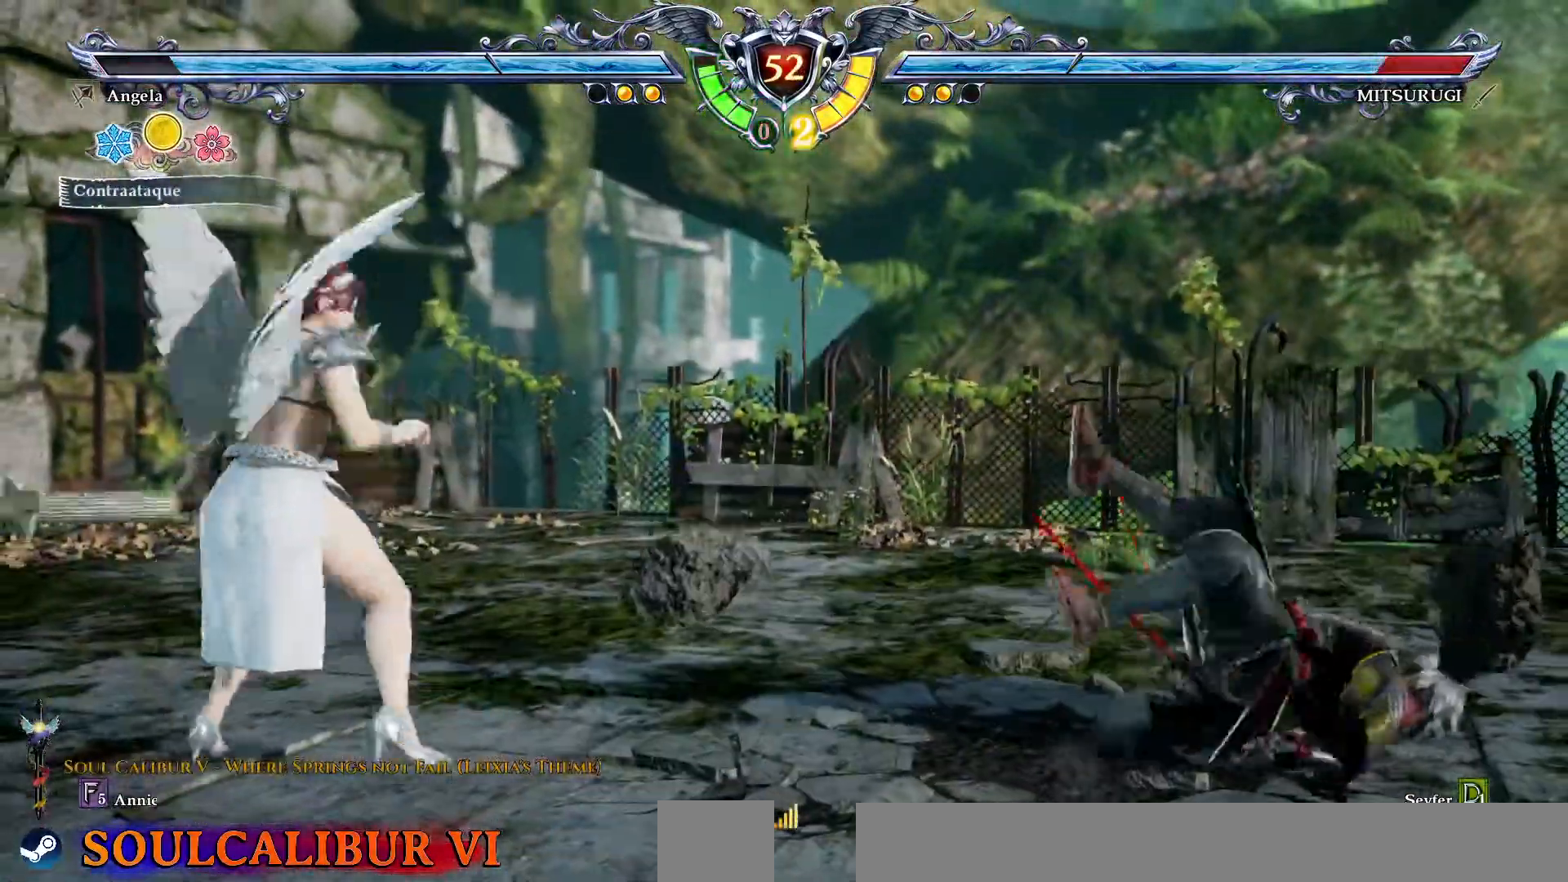
{"dt_ms": 500, "buttons": ["SQUARE", "DPAD_DOWN"]}
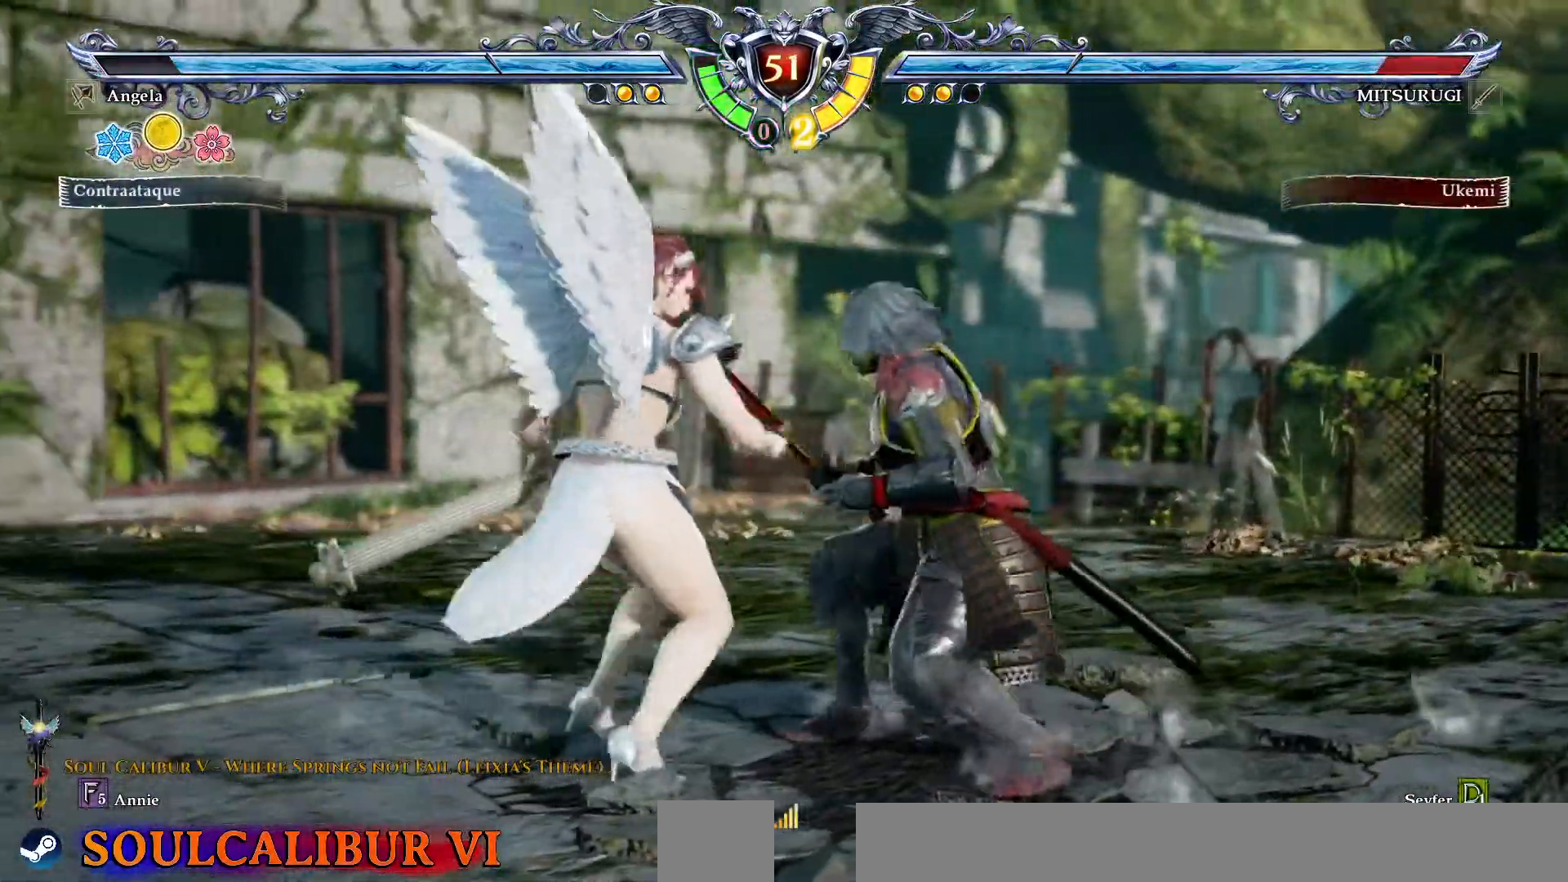
{"dt_ms": 1000, "buttons": []}
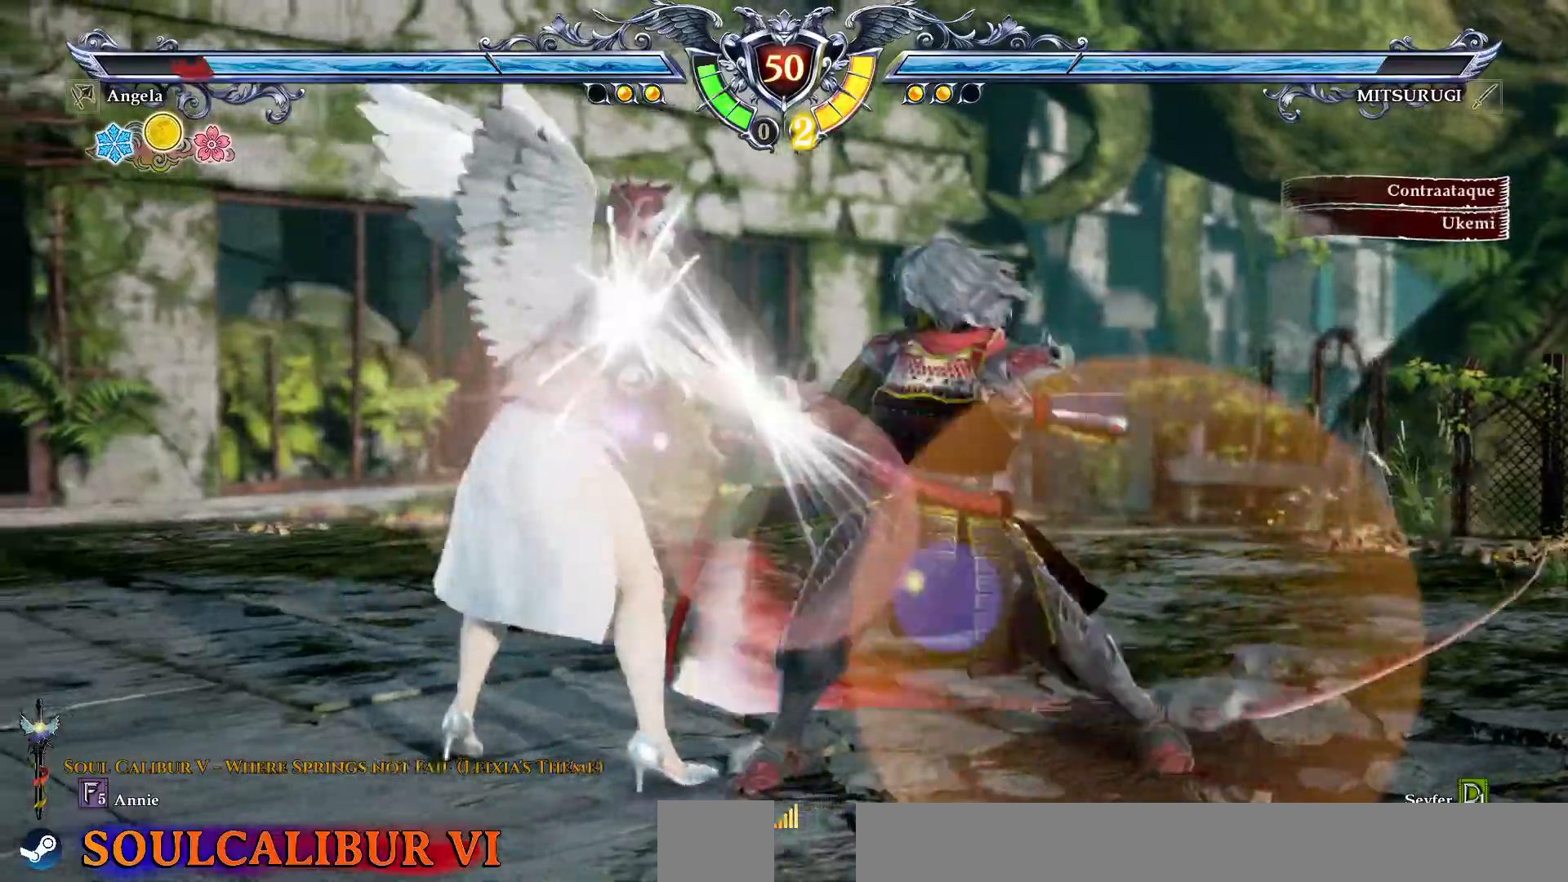
{"dt_ms": 500, "buttons": ["CROSS"], "events": [[417, "CROSS", "down"]]}
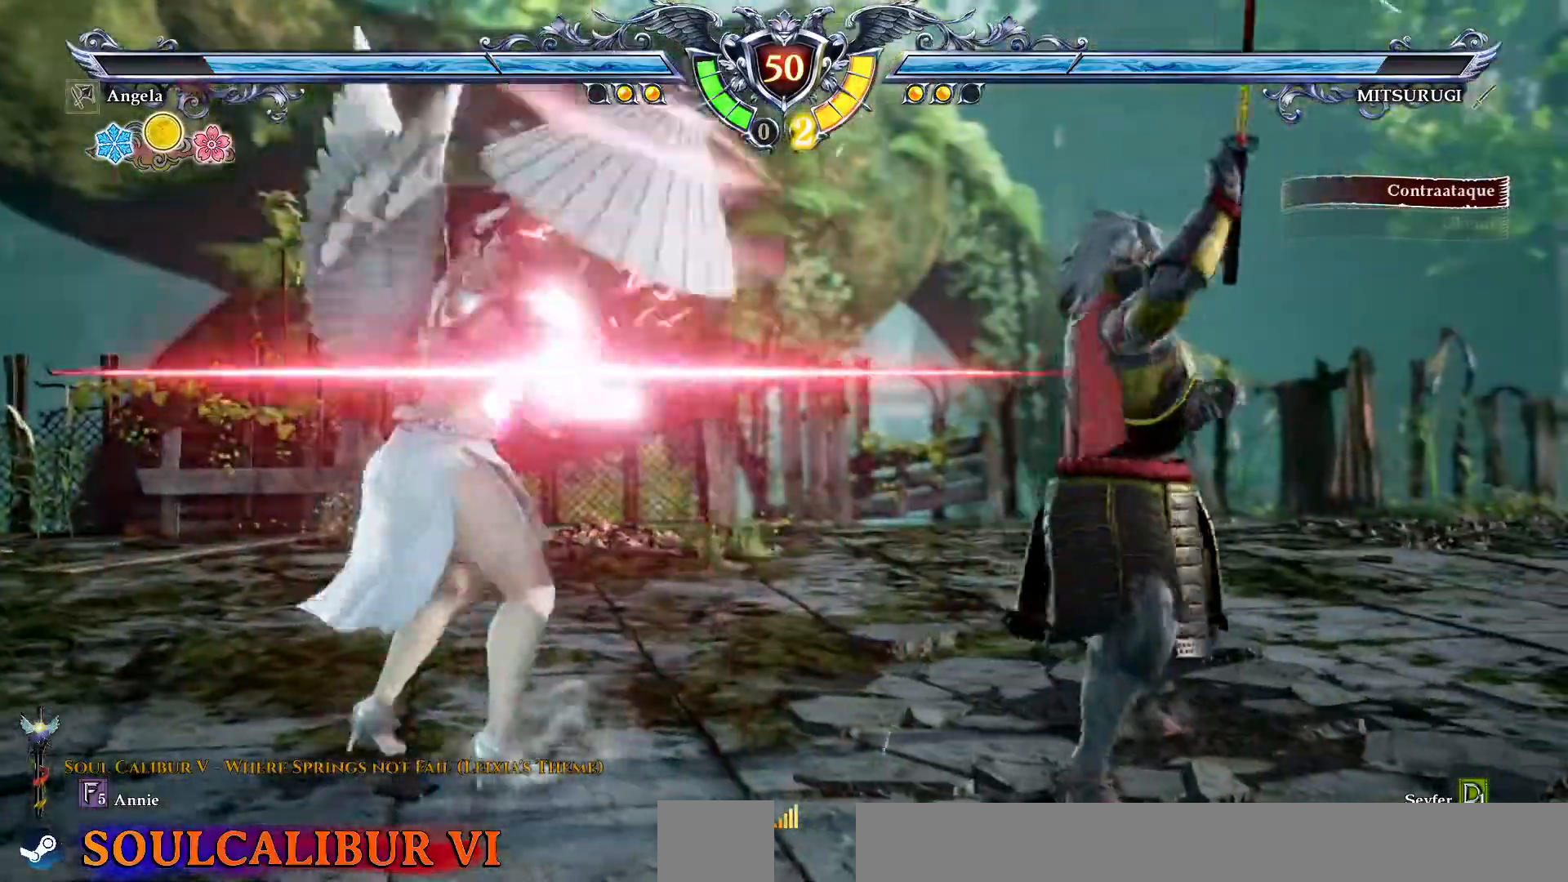
{"dt_ms": 500, "buttons": [], "events": [[450, "CROSS", "up"]]}
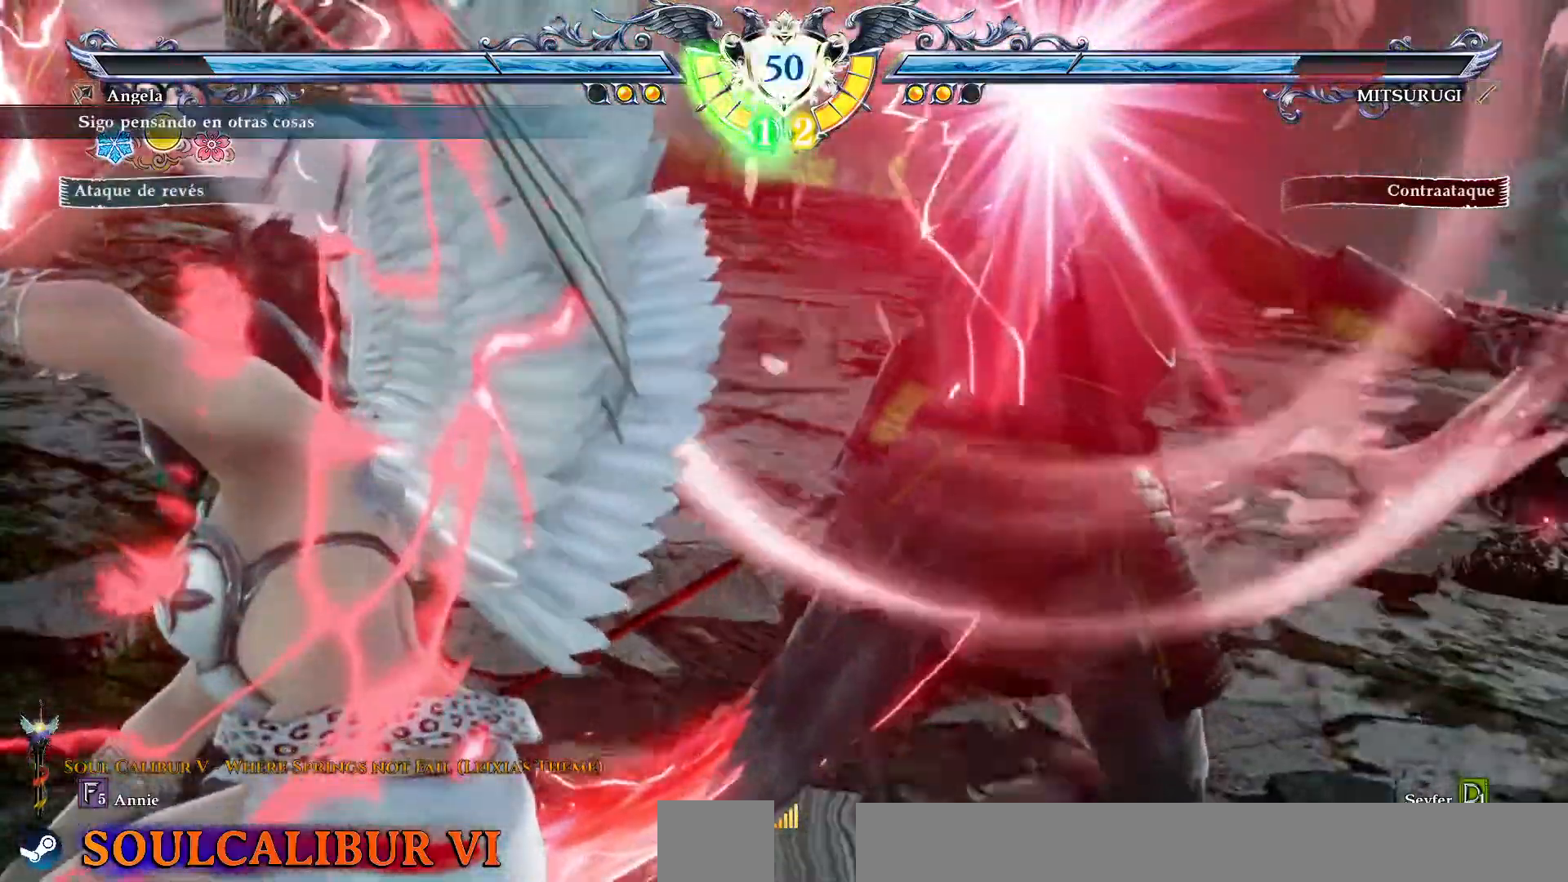
{"dt_ms": 500, "buttons": [], "events": []}
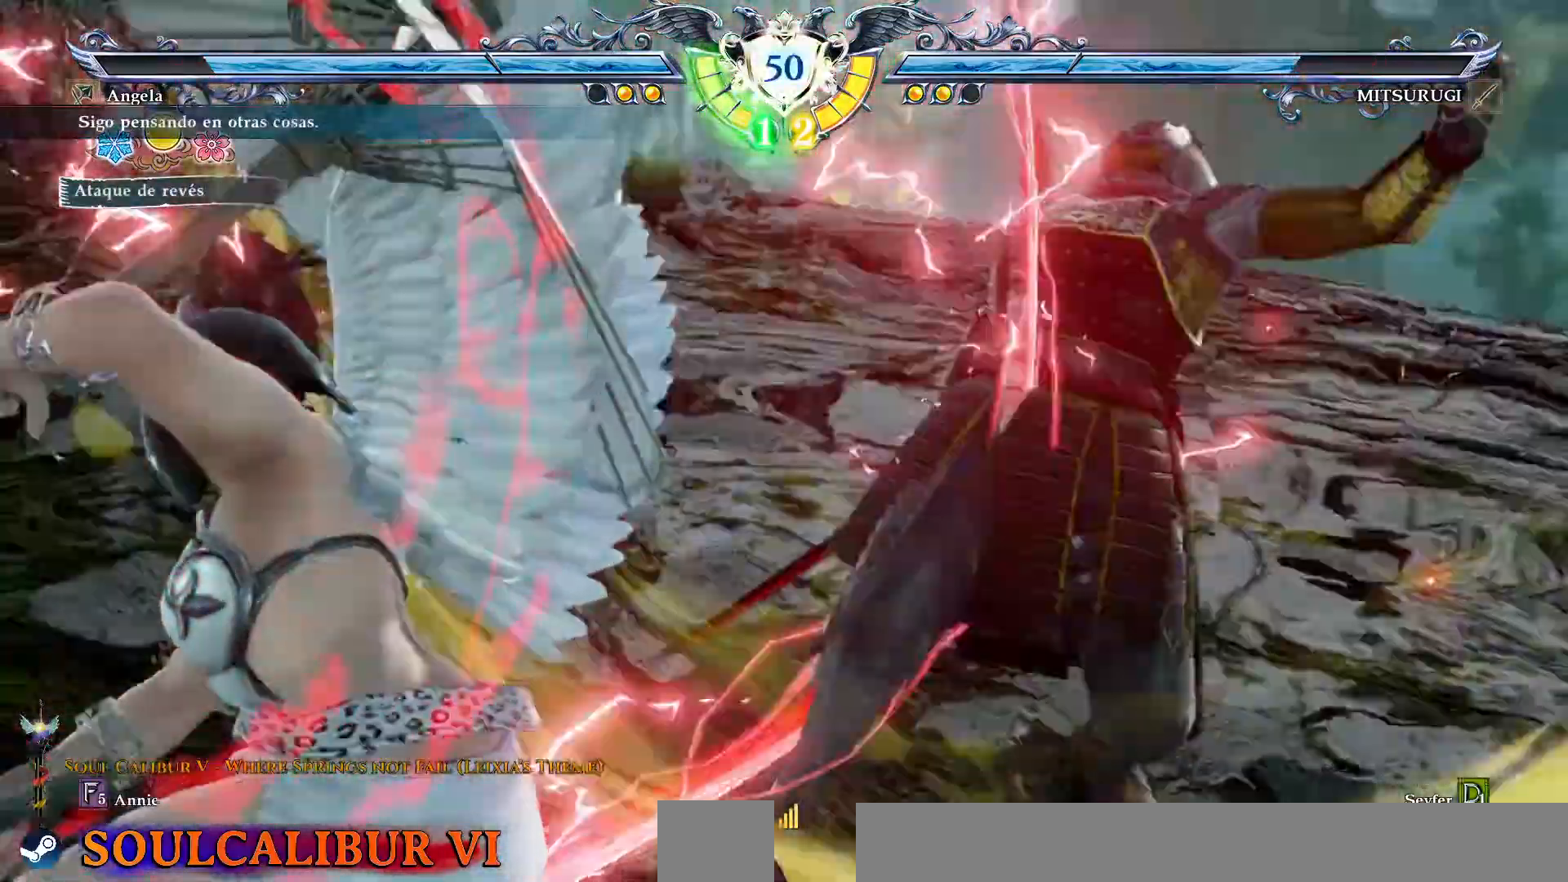
{"dt_ms": 500, "buttons": []}